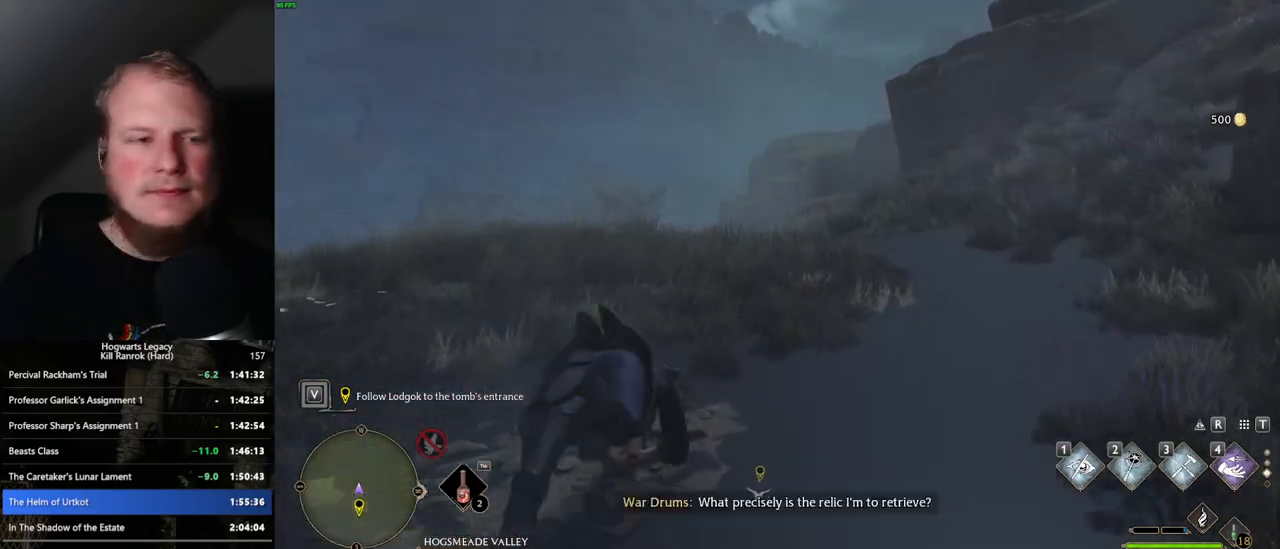
Gameplay with keyboard and mouse; each line is a JSON object with the keys and mouse buttons held at the frame after it. "events" lists presses ("down") and releases ("up") of ".", "/", "0", "1", "2", "3", "4", "5", "6", "7", "8", "9", "a", "alt_l", "alt_r", "b", "backslash", "backspace", "c", "caps_lock", "comma", "ctrl_l", "ctrl_r", "d", "e", "equals", "escape", "f", "f1", "f10", "f11", "f12", "f2", "f3", "f4", "f5", "f6", "f7", "f8", "f9", "g", "h", "i", "j", "k", "l", "lbracket", "m", "minus", "n", "o", "p", "q", "quote", "r", "rbracket", "return", "s", "semicolon", "shift_l", "shift_r", "space", "super", "t", "tab", "tilde", "u", "v", "w", "x", "y", "z", "mouse_left", "mouse_wheel", "mouse_right", "mouse_mb4" and "mouse_mb5" between this image and that frame as [ms after this image, input, new state], when the widget could be followed in between. "mouse_left", "mouse_wheel", "mouse_right", "mouse_mb4", "mouse_mb5" = the "left", "wheel", "right", "mb4", "mb5" buttons of the "mouse" list. No other keys are recorded. "wheel" means that the mouse wheel is clicked or scrolled. Mouse movement is not recorded.
{"keys": ["w"], "mouse": [], "events": [[417, "space", "up"]]}
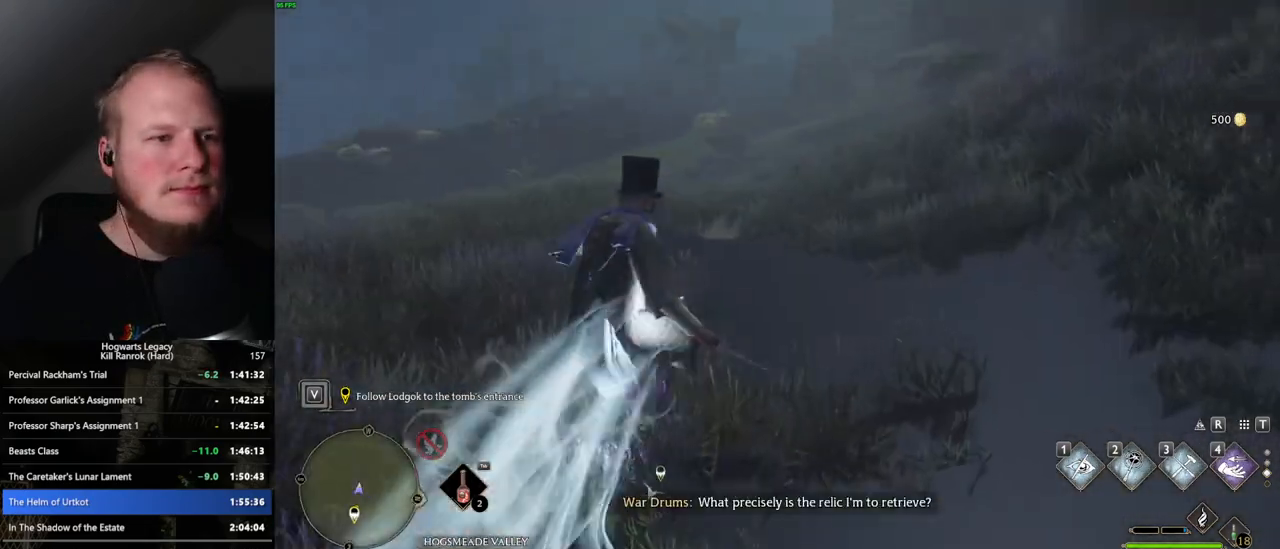
{"keys": ["space", "w"], "mouse": [], "events": [[283, "space", "down"]]}
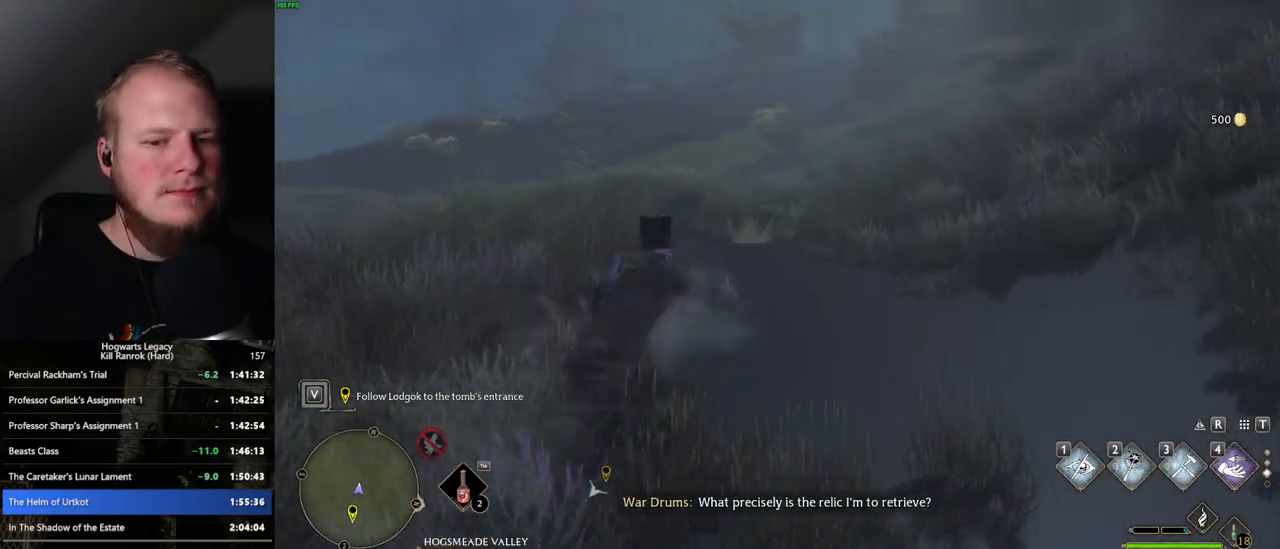
{"keys": ["space", "w"], "mouse": [], "events": []}
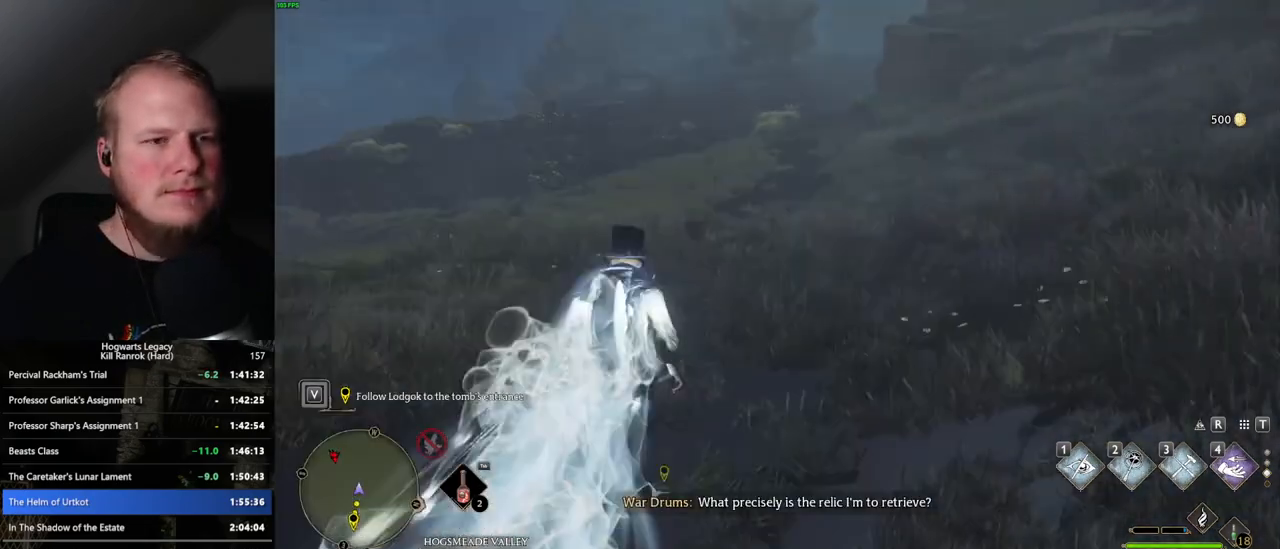
{"keys": ["space", "w"], "mouse": [], "events": [[117, "space", "up"], [267, "space", "down"]]}
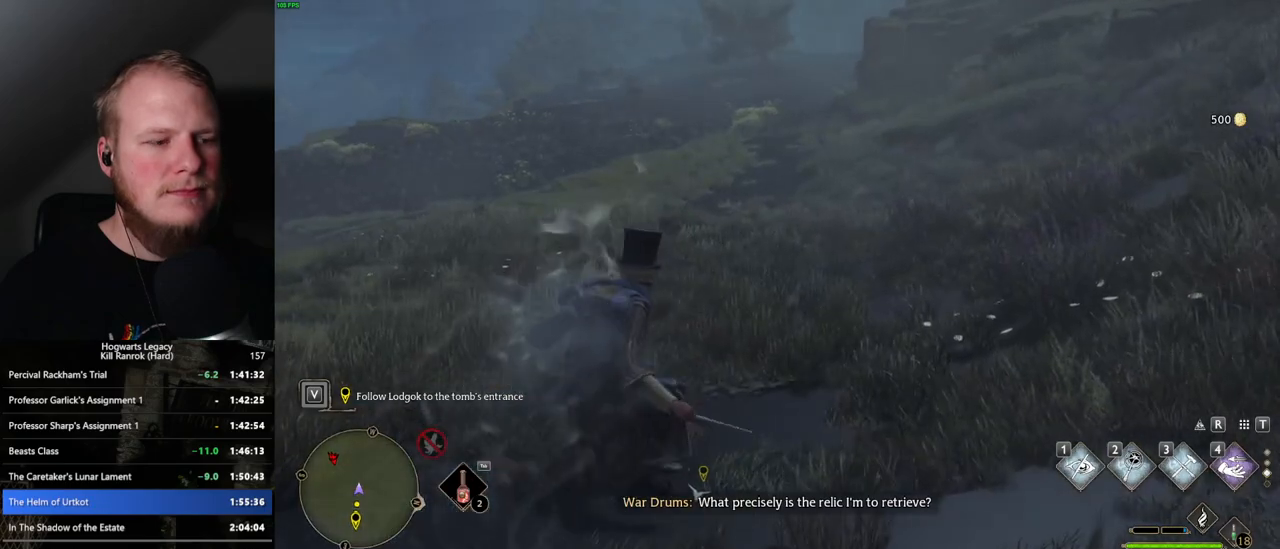
{"keys": ["space", "w"], "mouse": [], "events": []}
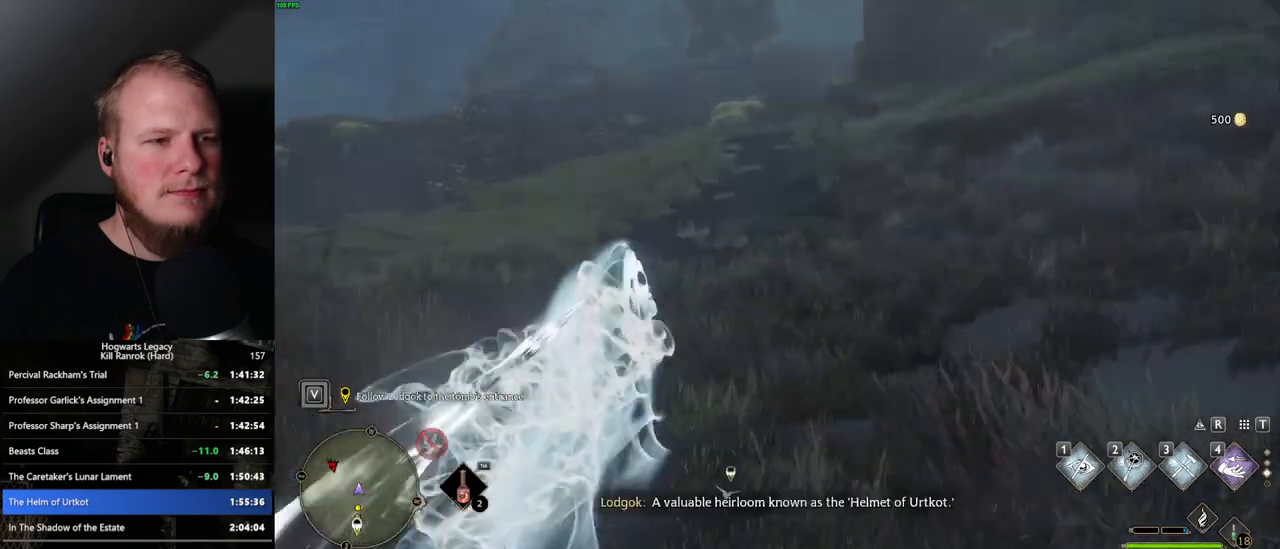
{"keys": ["space", "w"], "mouse": [], "events": [[200, "space", "up"], [350, "space", "down"]]}
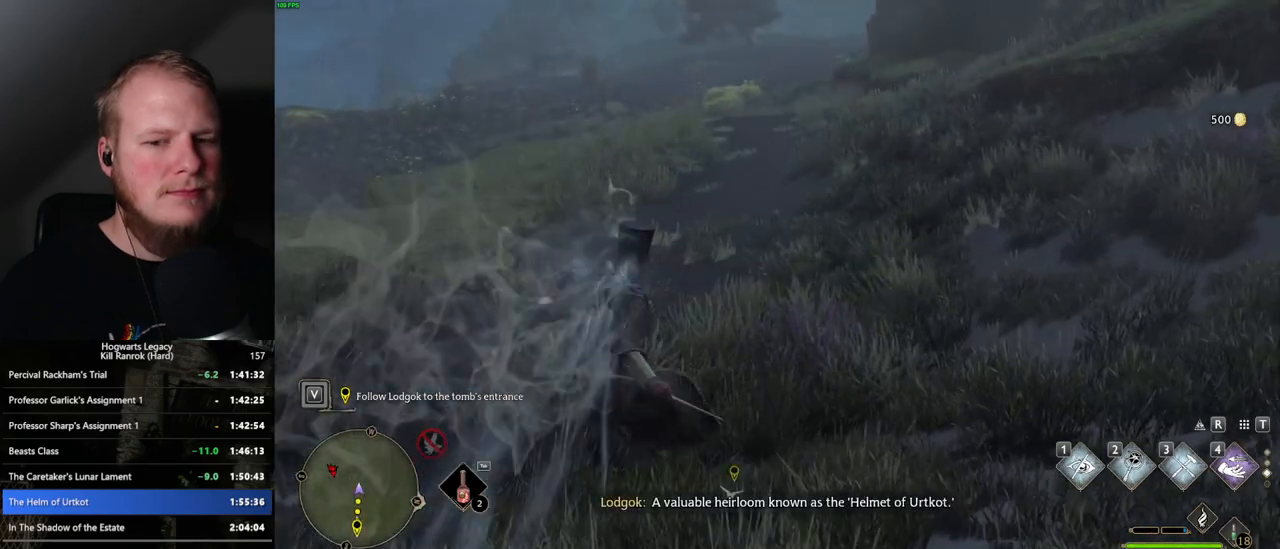
{"keys": ["space", "w"], "mouse": [], "events": []}
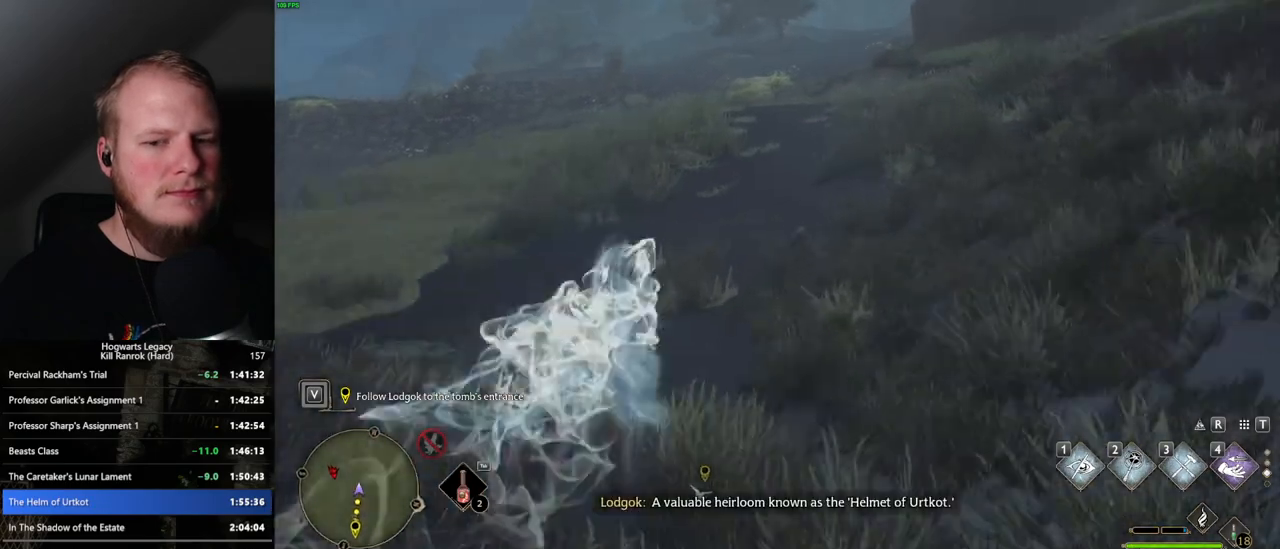
{"keys": ["w"], "mouse": [], "events": [[250, "space", "up"]]}
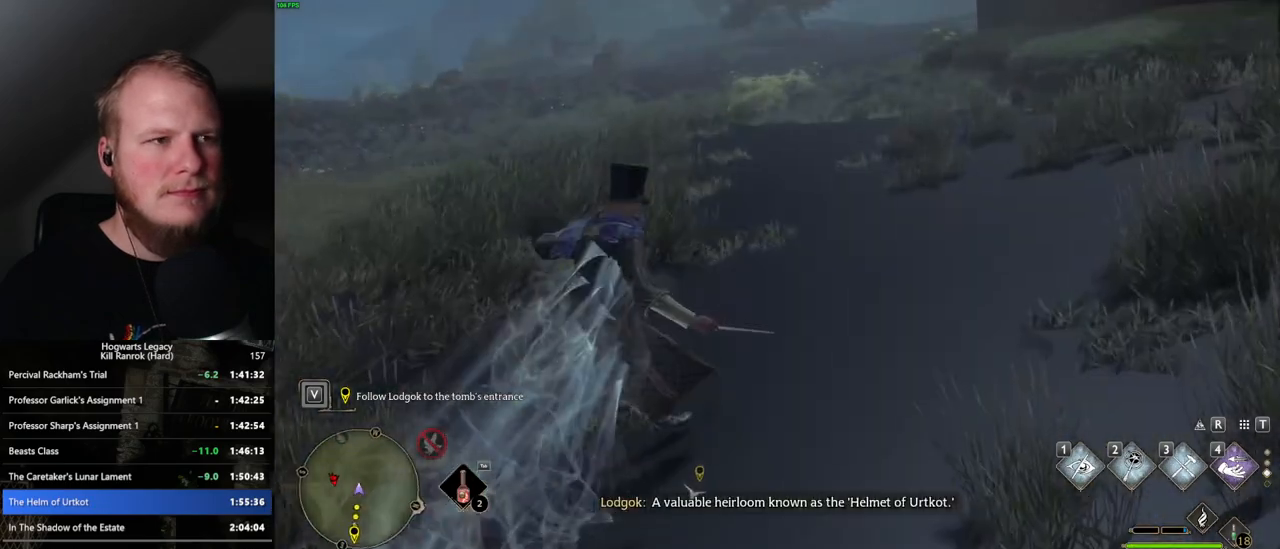
{"keys": ["space", "w"], "mouse": [], "events": [[33, "space", "down"]]}
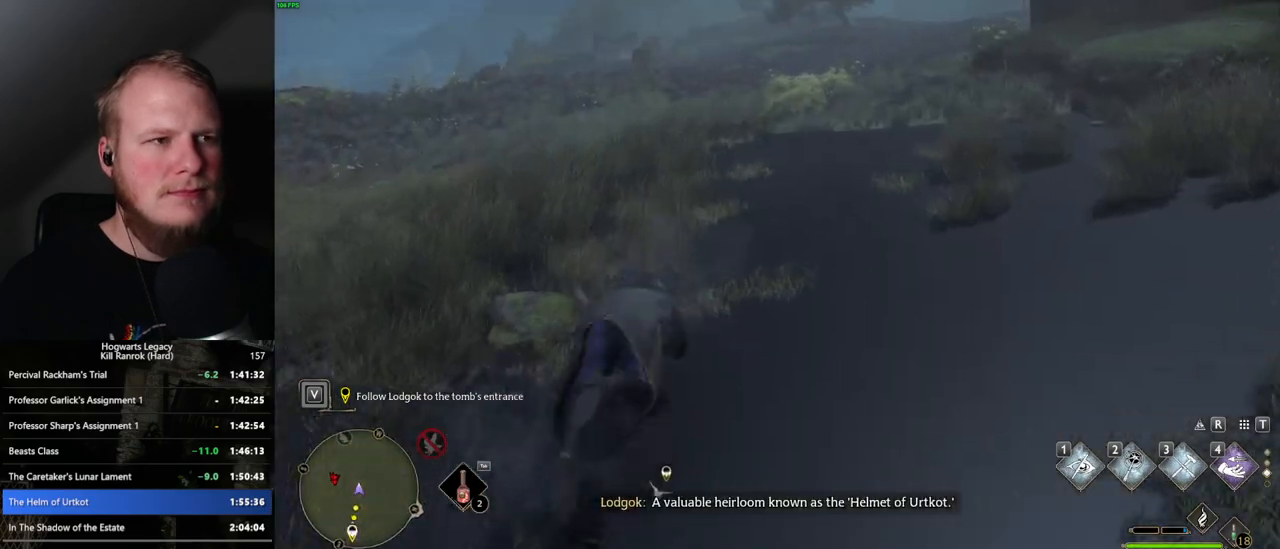
{"keys": ["w"], "mouse": [], "events": [[300, "space", "up"]]}
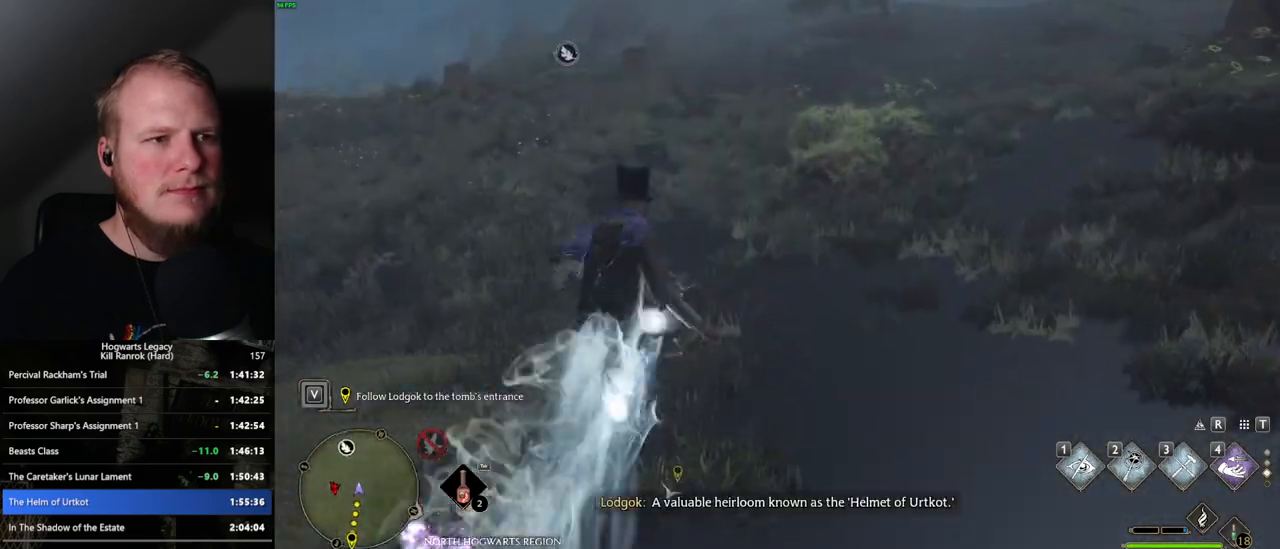
{"keys": ["space", "w"], "mouse": [], "events": [[133, "space", "down"]]}
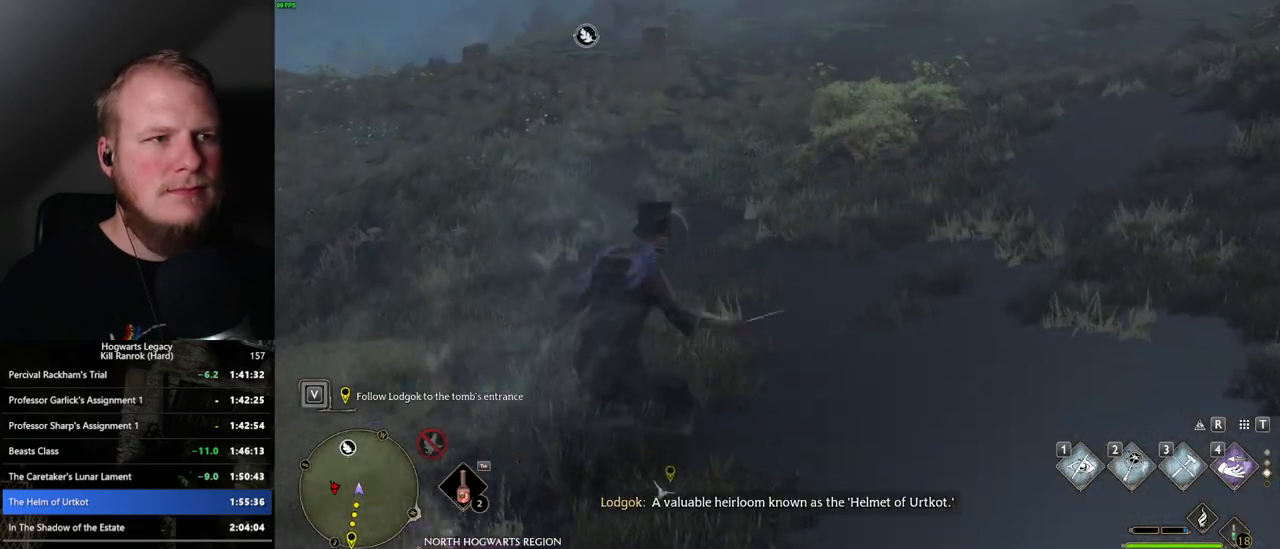
{"keys": ["w"], "mouse": [], "events": [[383, "space", "up"]]}
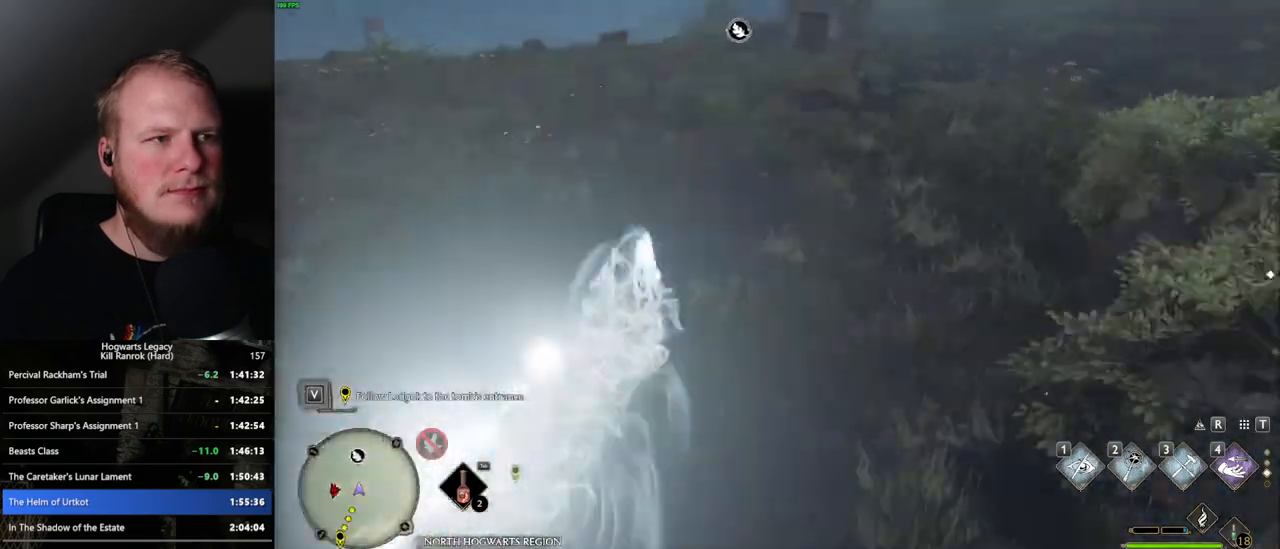
{"keys": ["space", "w"], "mouse": [], "events": [[250, "space", "down"]]}
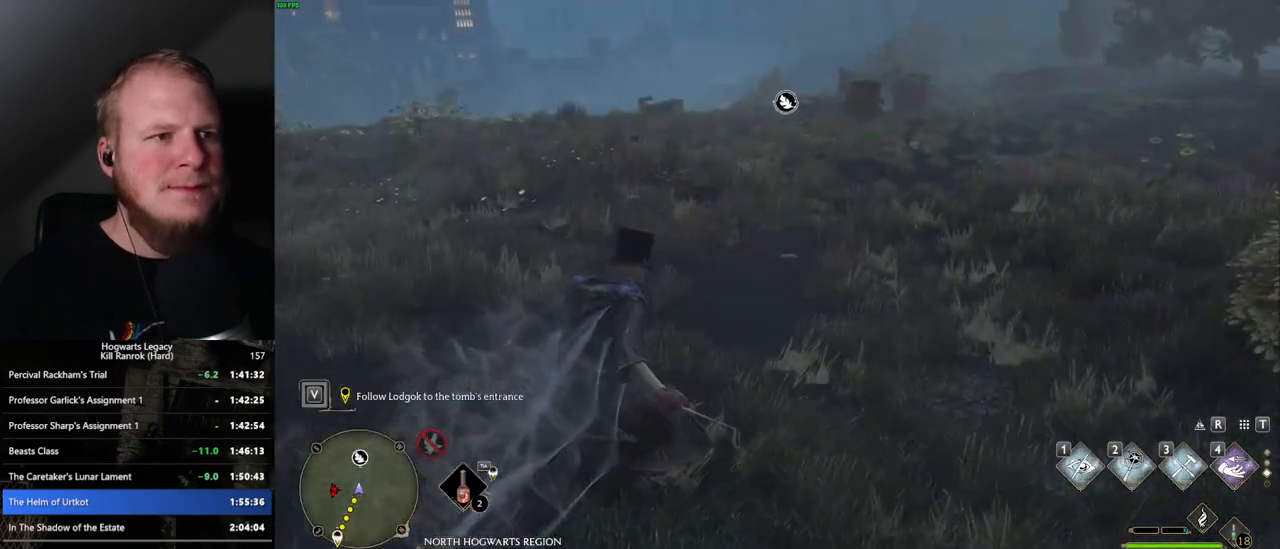
{"keys": ["space", "w"], "mouse": [], "events": []}
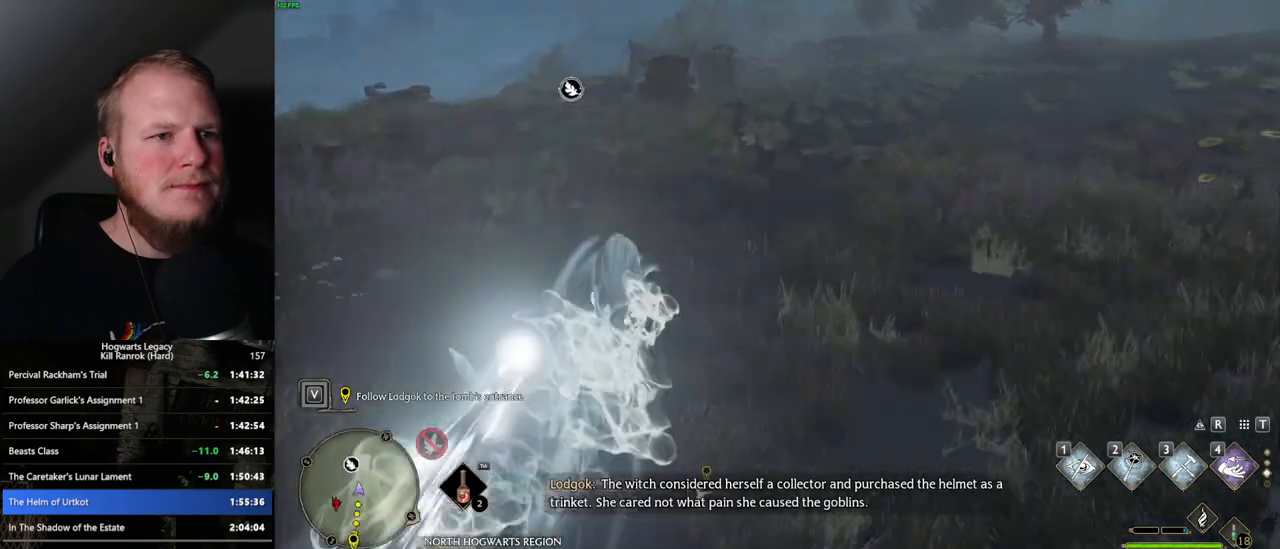
{"keys": ["space", "w"], "mouse": [], "events": [[50, "space", "up"], [433, "space", "down"]]}
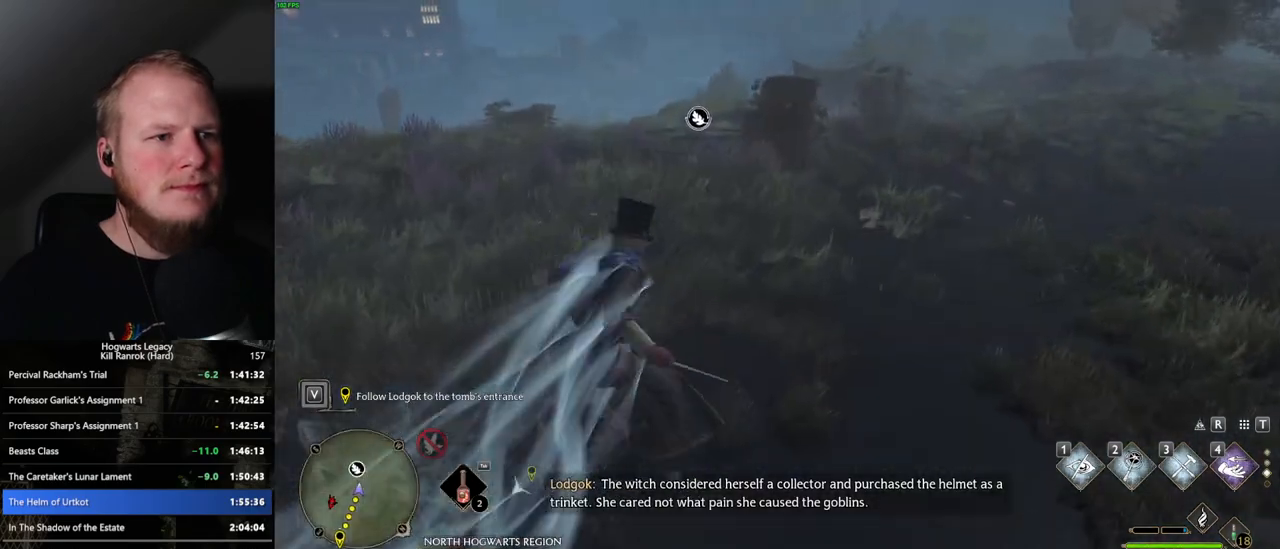
{"keys": ["space", "w"], "mouse": [], "events": []}
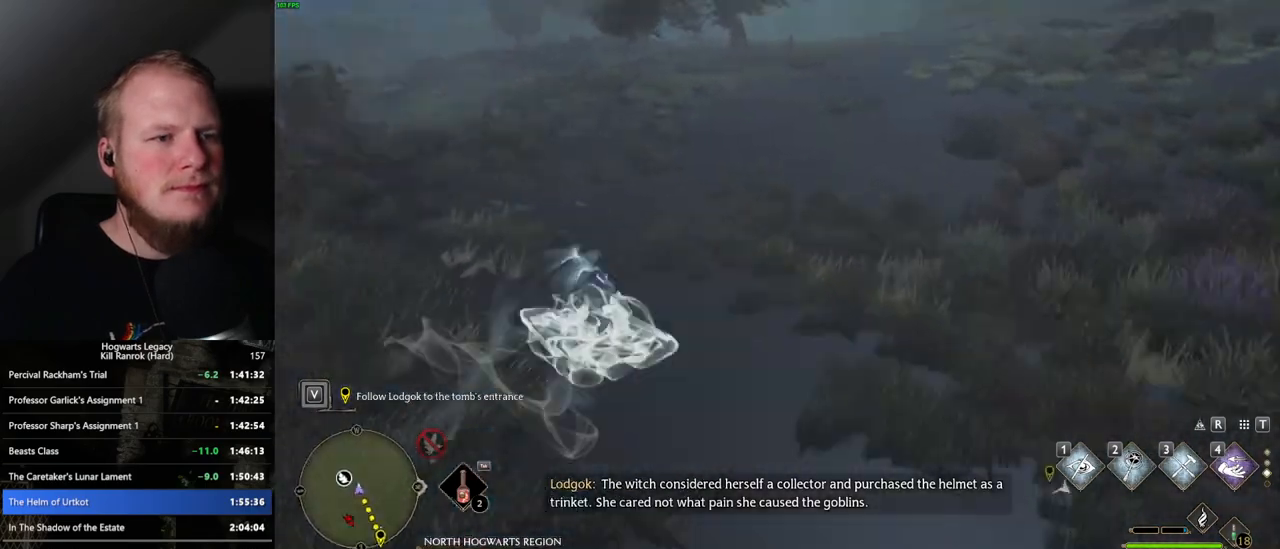
{"keys": ["w"], "mouse": [], "events": [[250, "space", "up"]]}
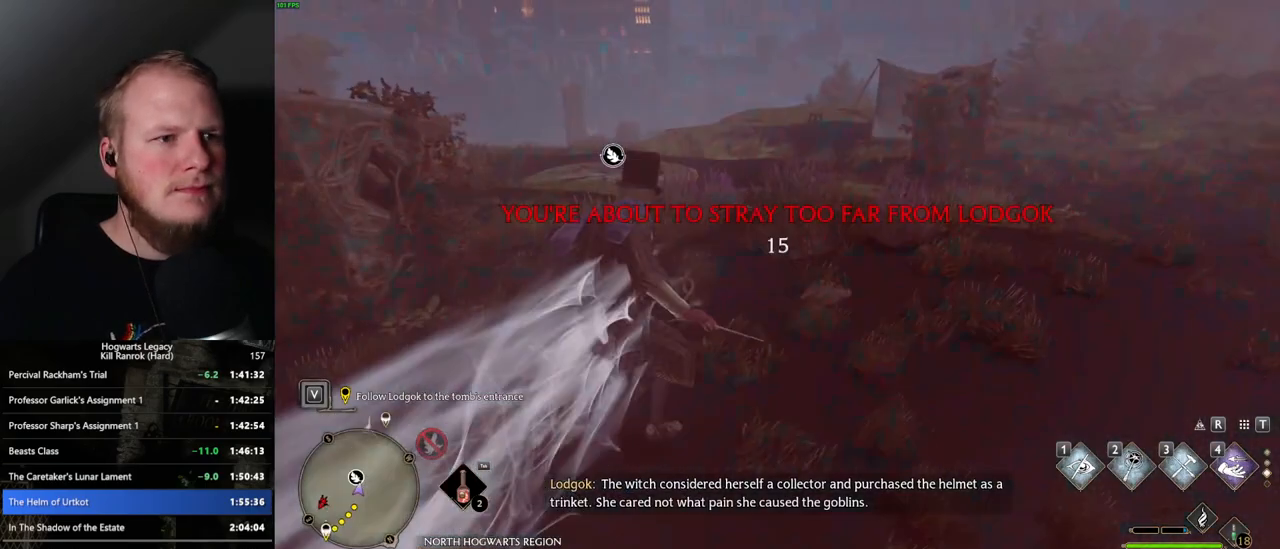
{"keys": ["space", "w"], "mouse": [], "events": [[167, "space", "down"]]}
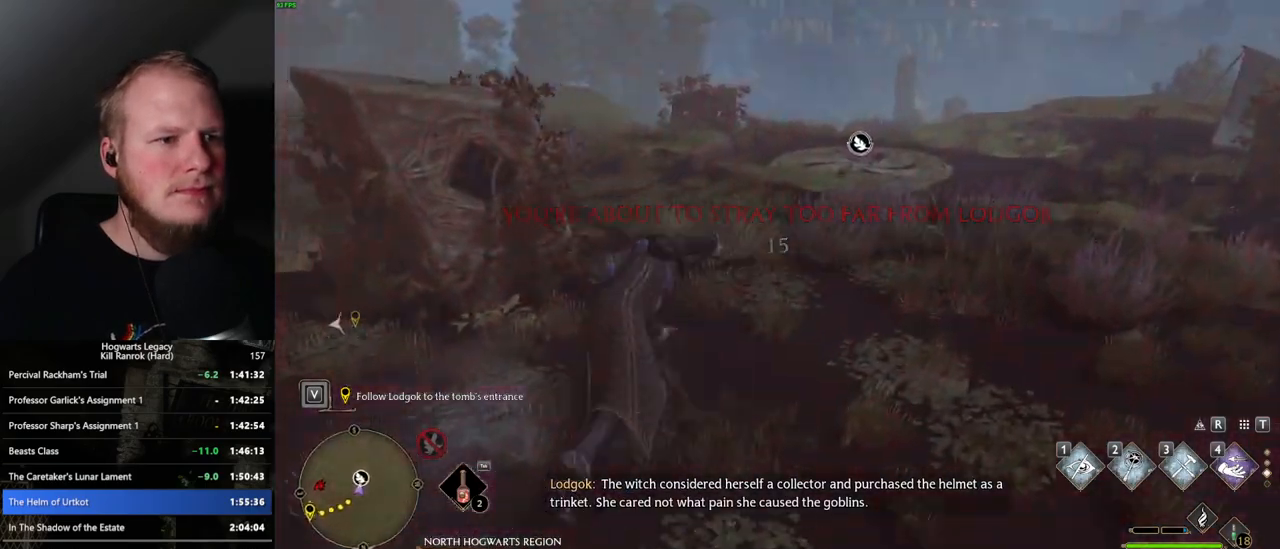
{"keys": ["w"], "mouse": [], "events": [[417, "space", "up"]]}
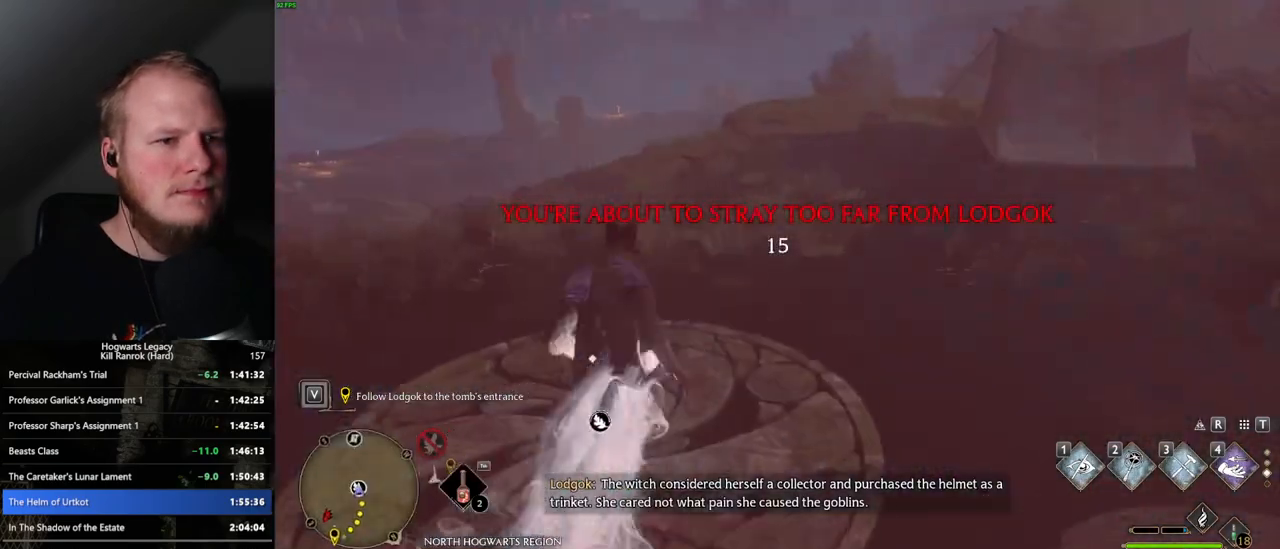
{"keys": ["space", "w"], "mouse": [], "events": [[250, "space", "down"]]}
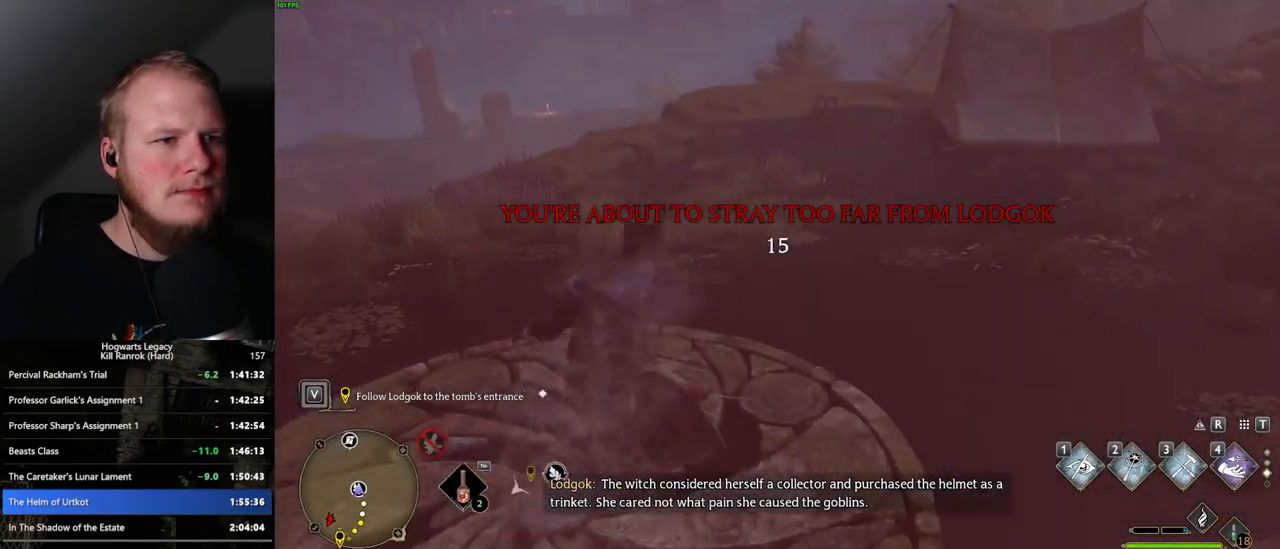
{"keys": ["space", "w"], "mouse": [], "events": []}
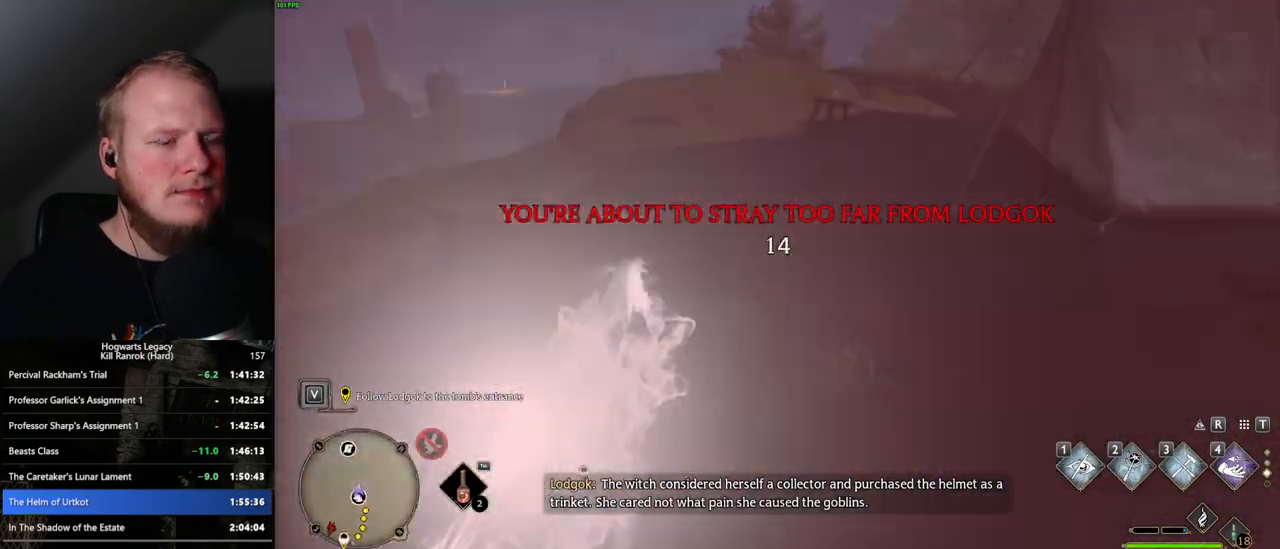
{"keys": ["w"], "mouse": [], "events": [[167, "space", "up"]]}
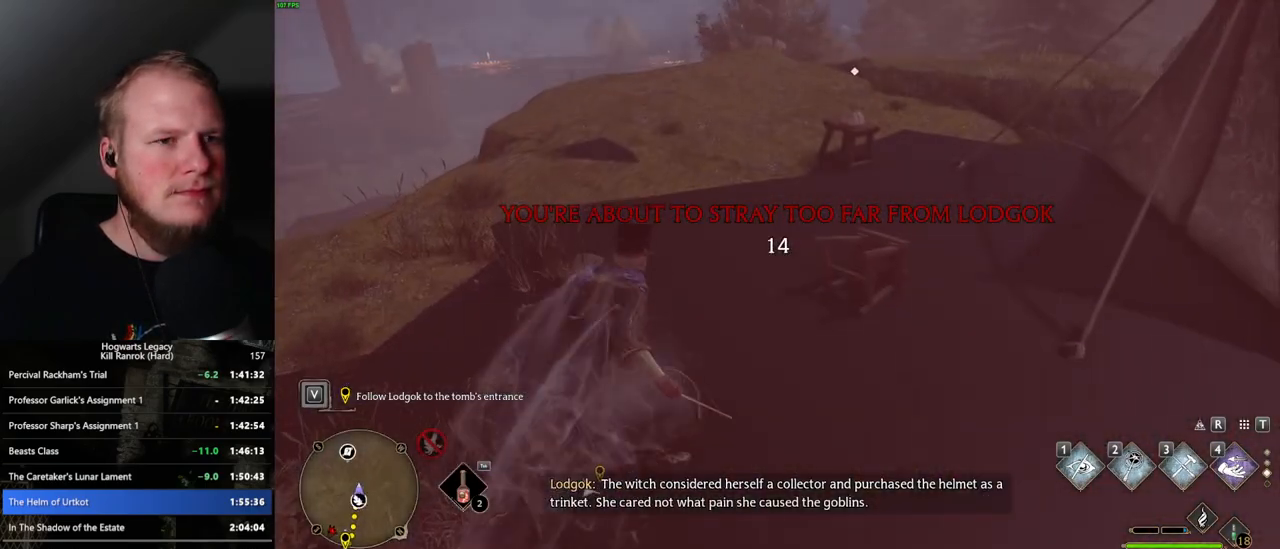
{"keys": ["w"], "mouse": [], "events": []}